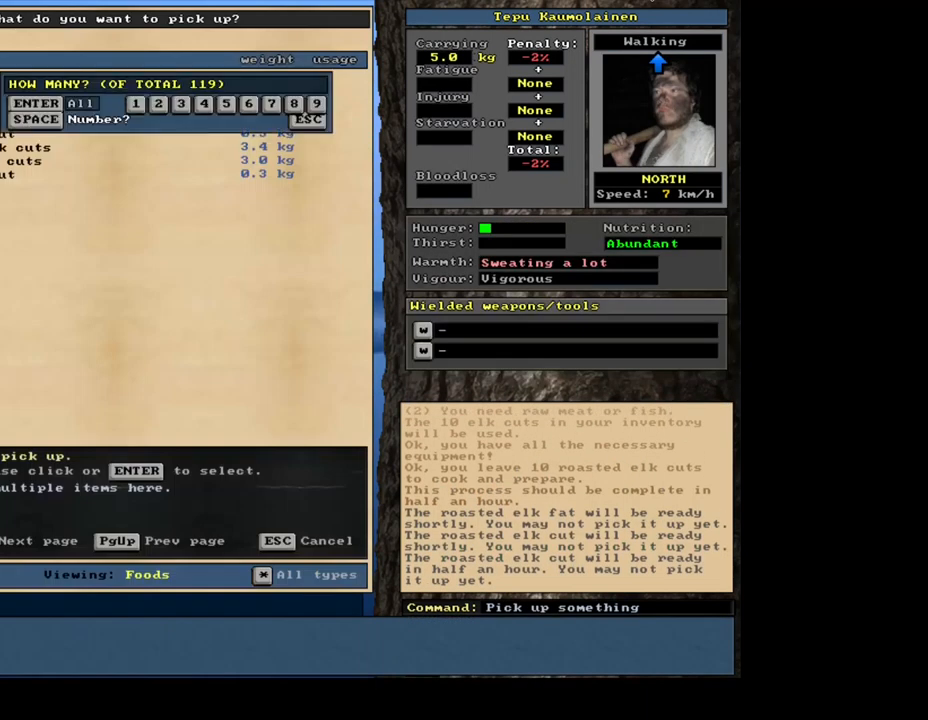
Gameplay with keyboard and mouse; each line is a JSON object with the keys and mouse buttons held at the frame after it. "events" lists presses ("down") and releases ("up") of ".", "/", "0", "1", "2", "3", "4", "5", "6", "7", "8", "9", "a", "alt_l", "alt_r", "b", "backslash", "backspace", "c", "caps_lock", "comma", "ctrl_l", "ctrl_r", "d", "down", "e", "equals", "escape", "f", "f1", "f10", "f11", "f12", "f2", "f3", "f4", "f5", "f6", "f7", "f8", "f9", "g", "h", "i", "j", "k", "l", "lbracket", "left", "m", "minus", "n", "num0", "num1", "num2", "num3", "num4", "num5", "num6", "num7", "num8", "num9", "o", "p", "q", "quote", "r", "rbracket", "return", "right", "s", "semicolon", "shift_l", "shift_r", "space", "super_l", "super_r", "t", "tab", "tilde", "u", "up", "v", "w", "x", "y", "z", "mouse_left", "mouse_wheel", "mouse_right", "mouse_mb4" and "mouse_mb5" between this image and that frame as [ms after this image, input, new state], when the widget could be followed in between. "mouse_left", "mouse_wheel", "mouse_right", "mouse_mb4", "mouse_mb5" = the "left", "wheel", "right", "mb4", "mb5" buttons of the "mouse" list. No other keys are recorded. "wheel" means that the mouse wheel is clicked or scrolled. Mouse movement is not recorded. Not read: other_keys.
{"keys": [], "mouse": [], "events": [[67, "return", "up"]]}
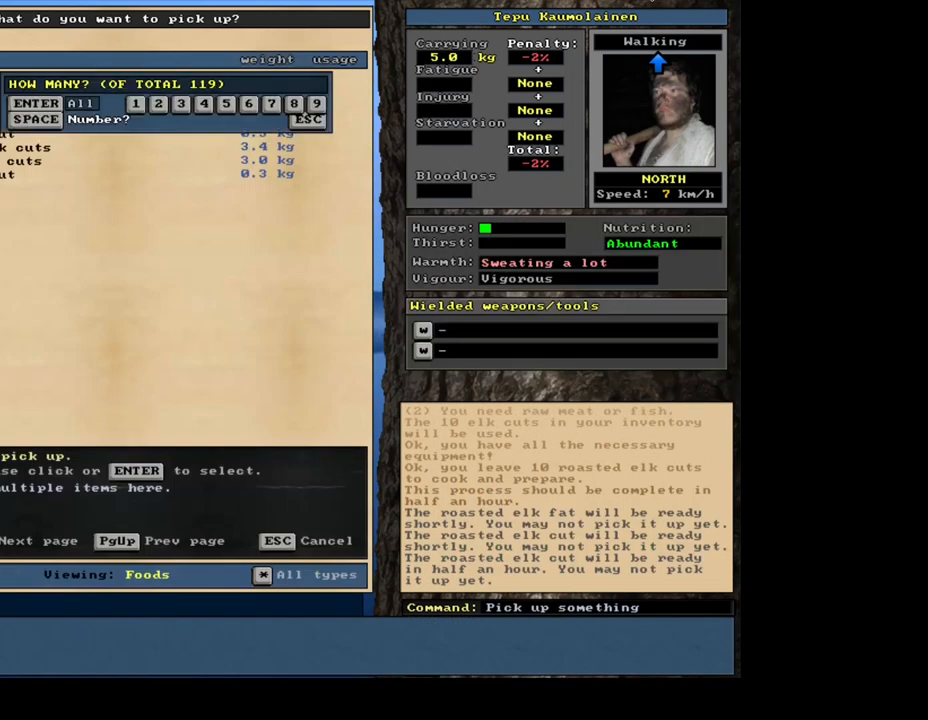
{"keys": [], "mouse": [], "events": []}
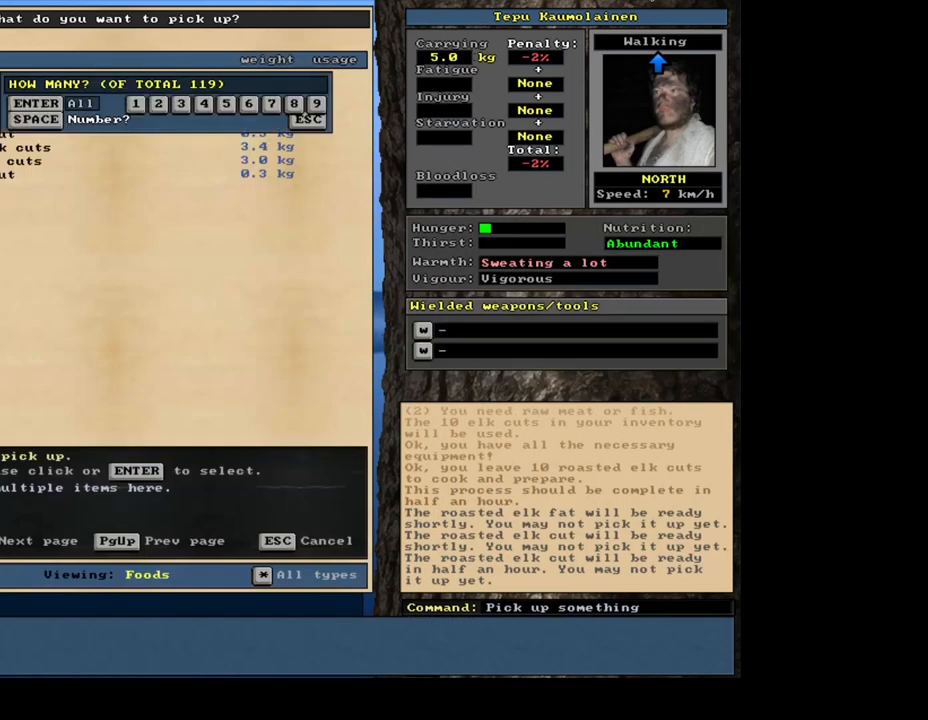
{"keys": [], "mouse": [], "events": []}
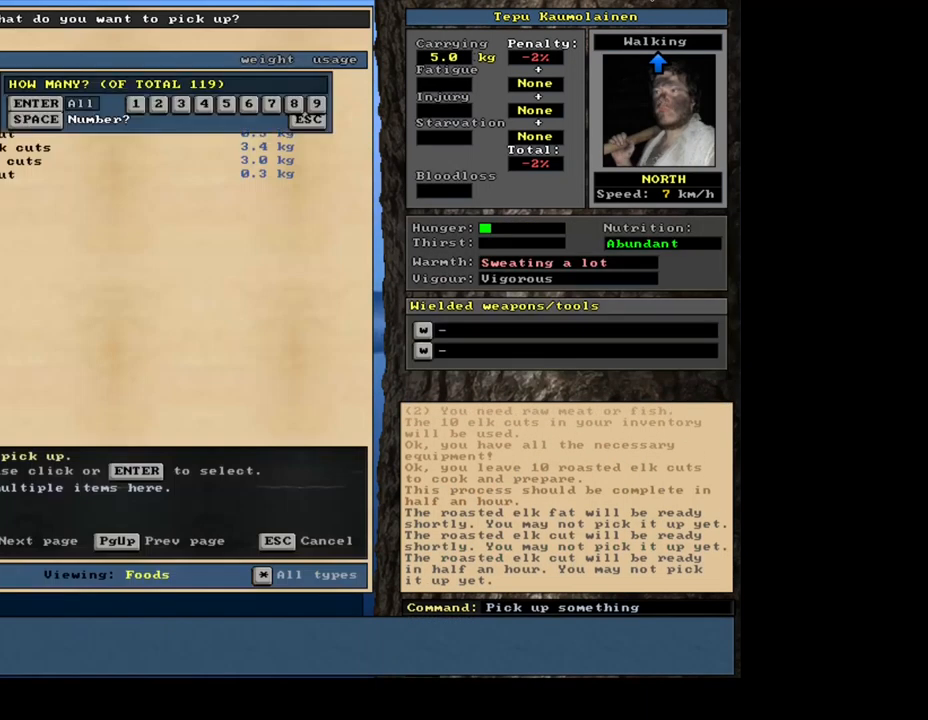
{"keys": ["1"], "mouse": [], "events": [[233, "space", "down"], [350, "space", "up"], [467, "1", "down"]]}
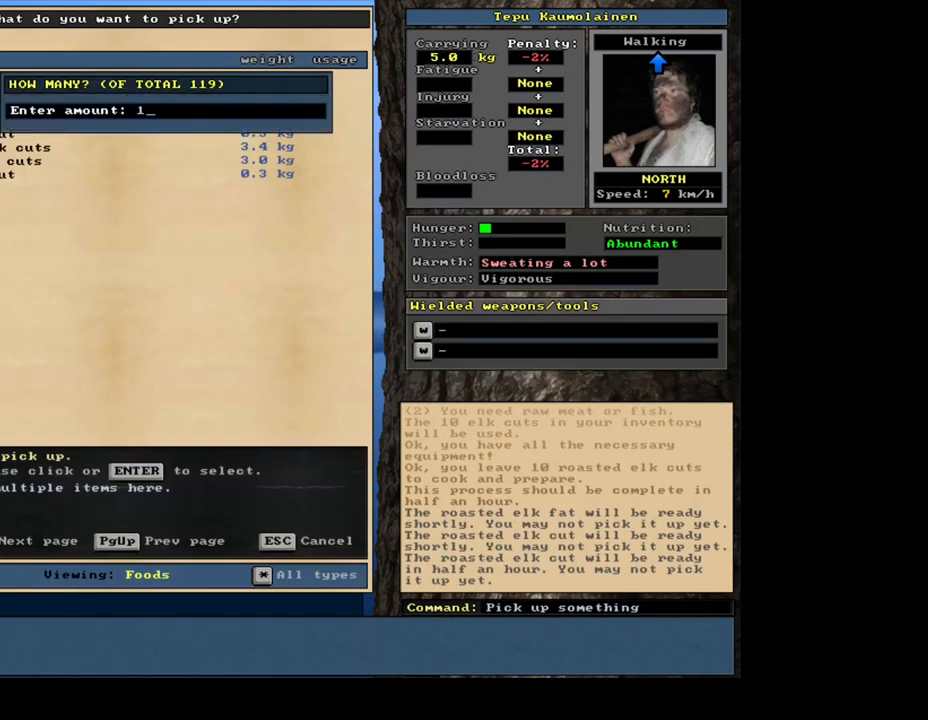
{"keys": [], "mouse": [], "events": [[83, "1", "up"], [100, "0", "down"], [167, "0", "up"], [367, "return", "down"], [450, "return", "up"]]}
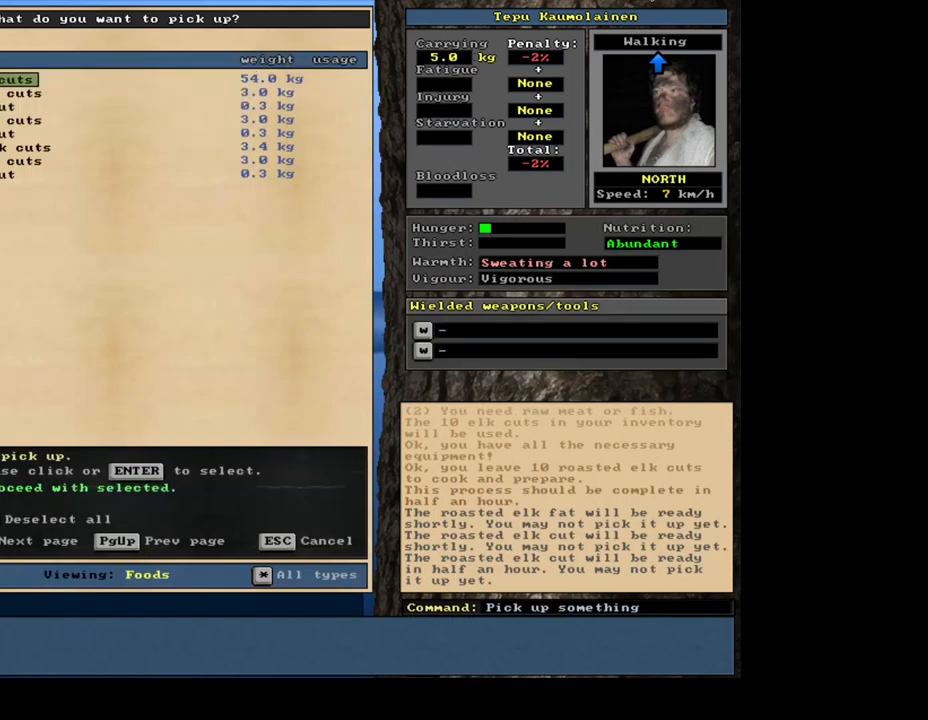
{"keys": ["alt_l", "c"], "mouse": [], "events": [[83, "space", "down"], [200, "space", "up"], [350, "alt_l", "down"], [433, "c", "down"]]}
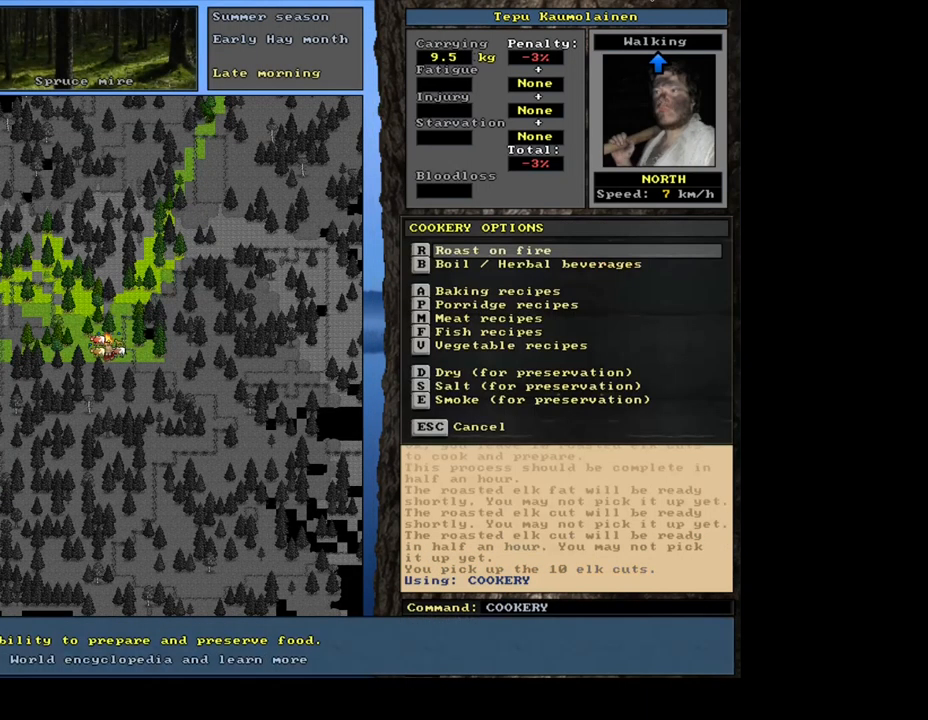
{"keys": ["return"], "mouse": [], "events": [[33, "alt_l", "up"], [33, "c", "up"], [150, "r", "down"], [217, "r", "up"], [383, "return", "down"], [433, "return", "up"], [516, "return", "down"]]}
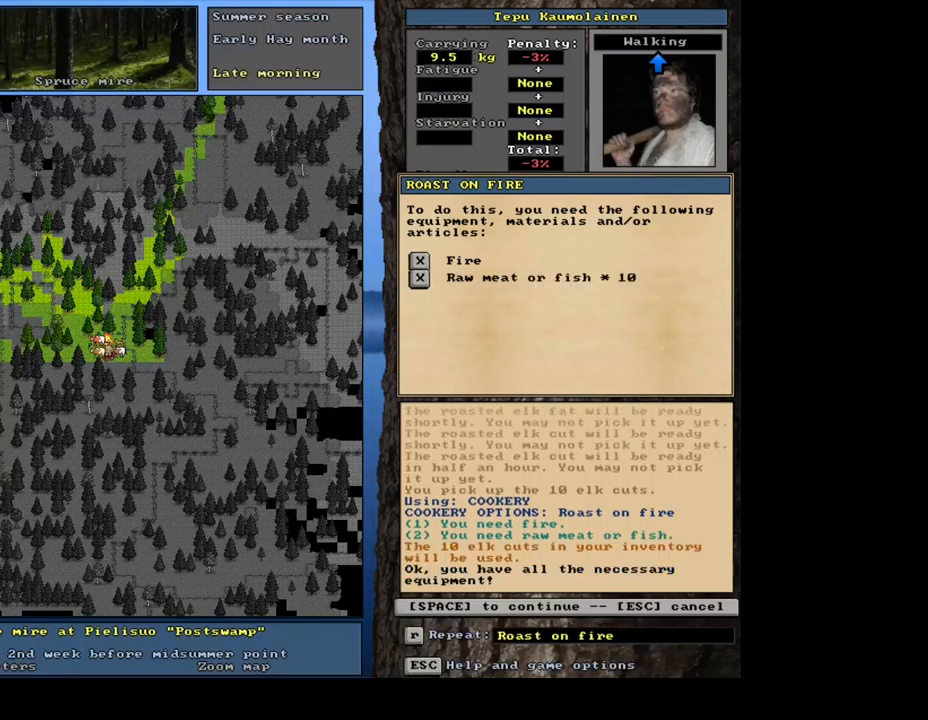
{"keys": [], "mouse": [], "events": [[83, "return", "up"], [83, "space", "down"], [150, "space", "up"]]}
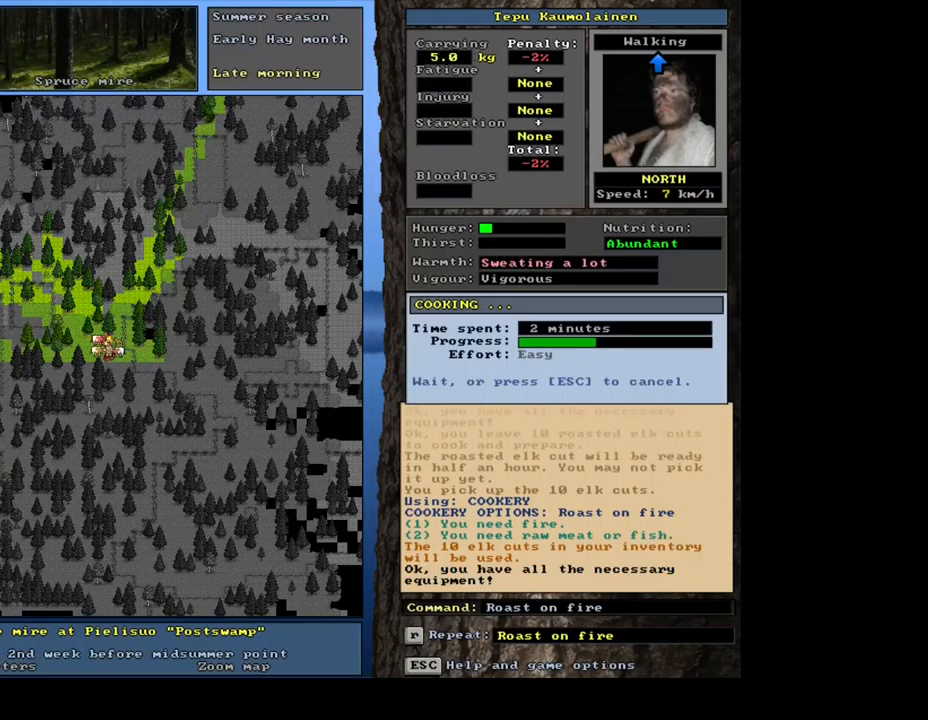
{"keys": [], "mouse": [], "events": []}
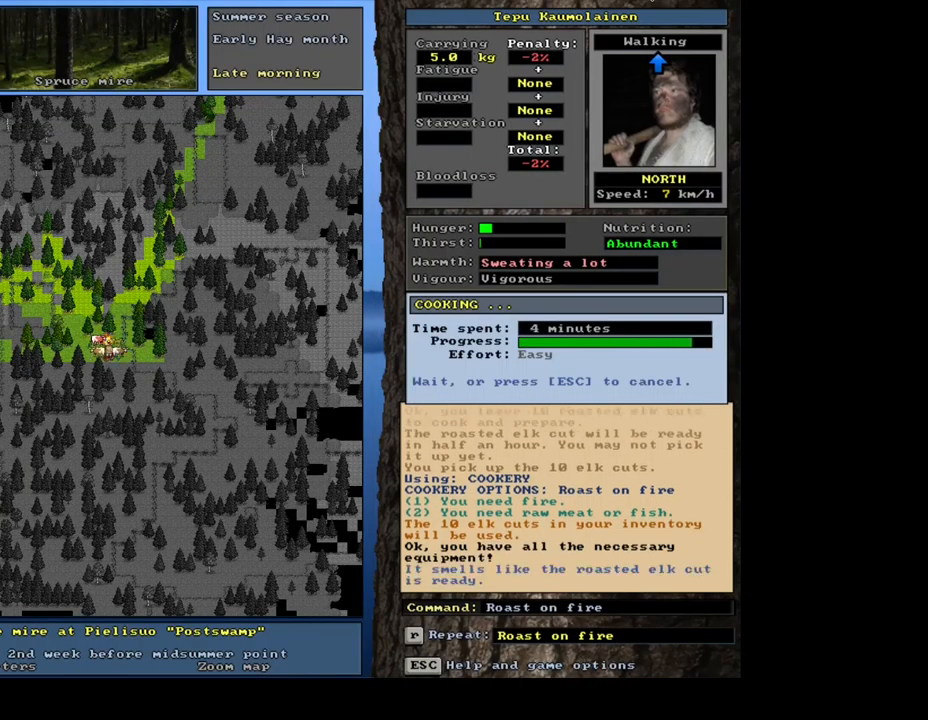
{"keys": [], "mouse": [], "events": []}
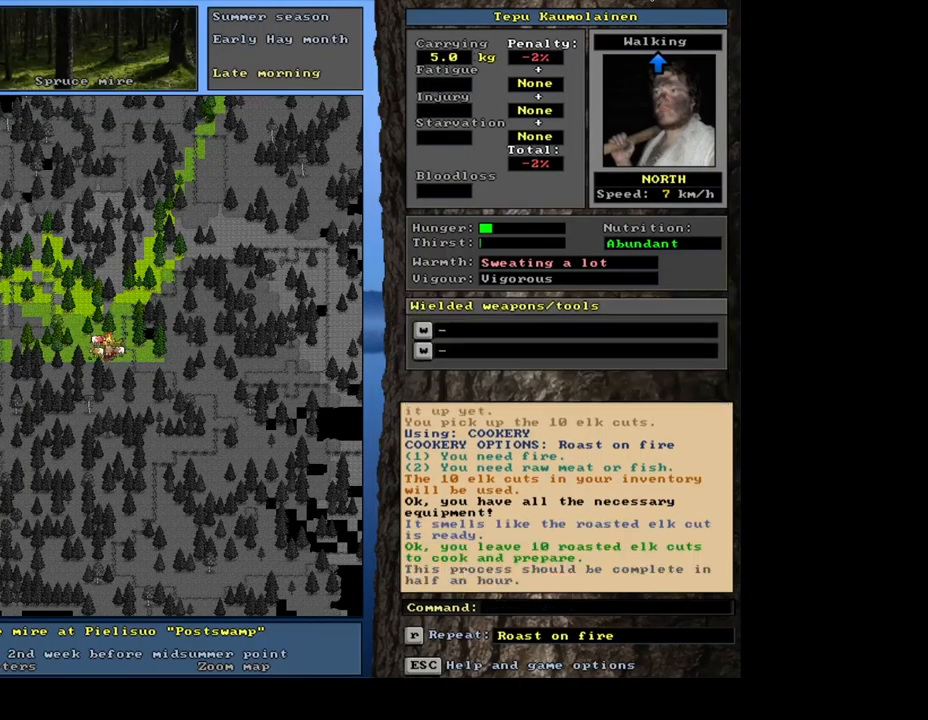
{"keys": [], "mouse": [], "events": [[50, "g", "down"], [150, "g", "up"], [267, "tab", "down"], [367, "f", "down"], [383, "tab", "up"], [450, "f", "up"]]}
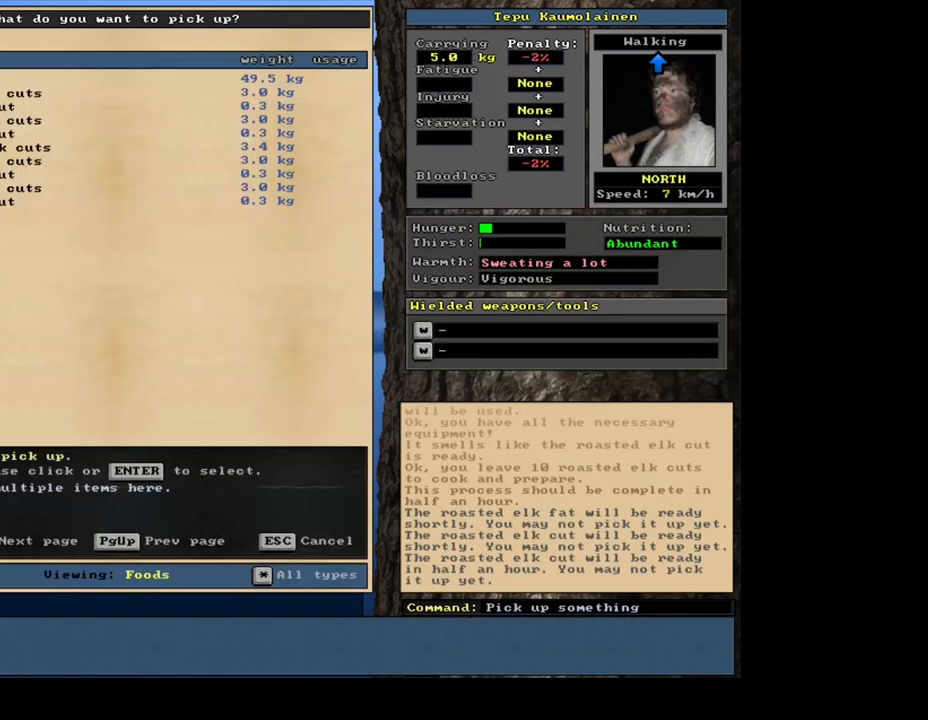
{"keys": [], "mouse": [], "events": [[283, "return", "down"], [367, "return", "up"]]}
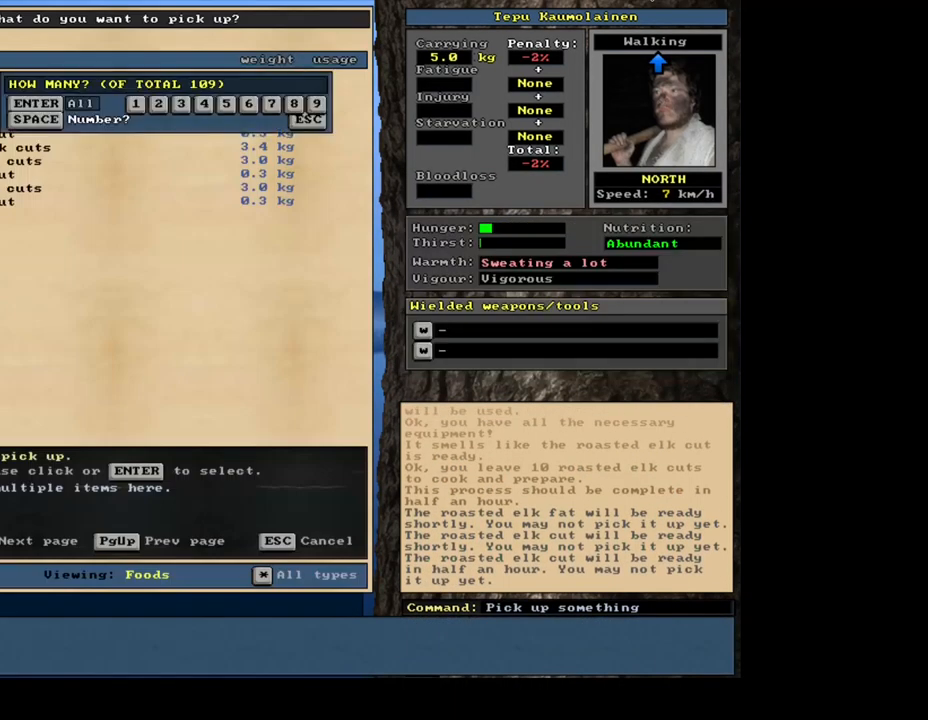
{"keys": [], "mouse": [], "events": [[17, "space", "down"], [117, "space", "up"], [167, "1", "down"], [300, "0", "down"], [300, "1", "up"], [350, "0", "up"]]}
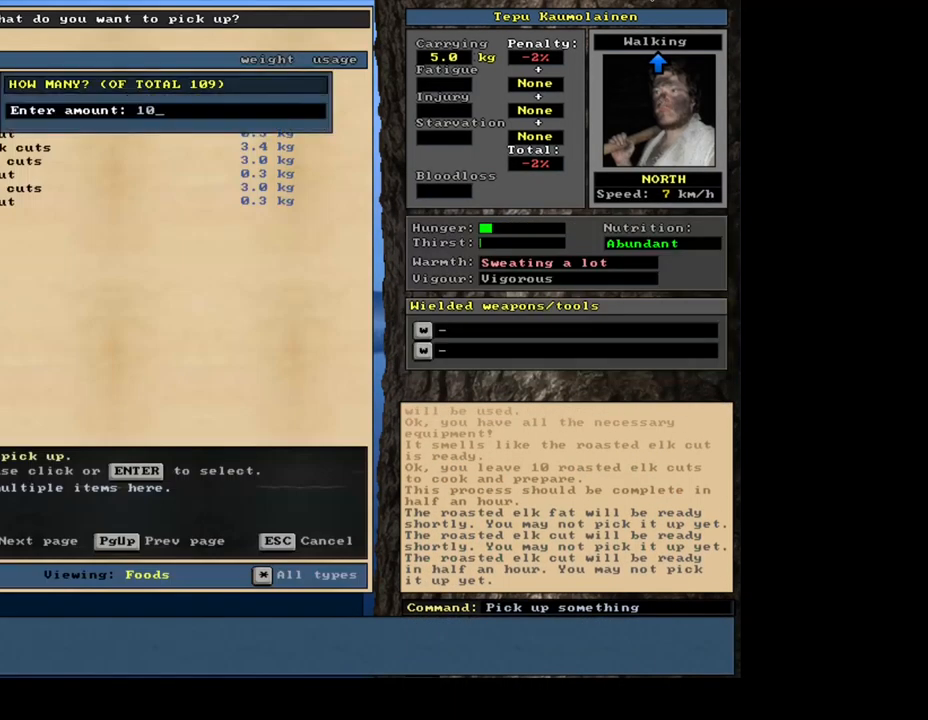
{"keys": ["alt_l"], "mouse": [], "events": [[17, "return", "down"], [117, "return", "up"], [183, "space", "down"], [283, "space", "up"], [450, "alt_l", "down"]]}
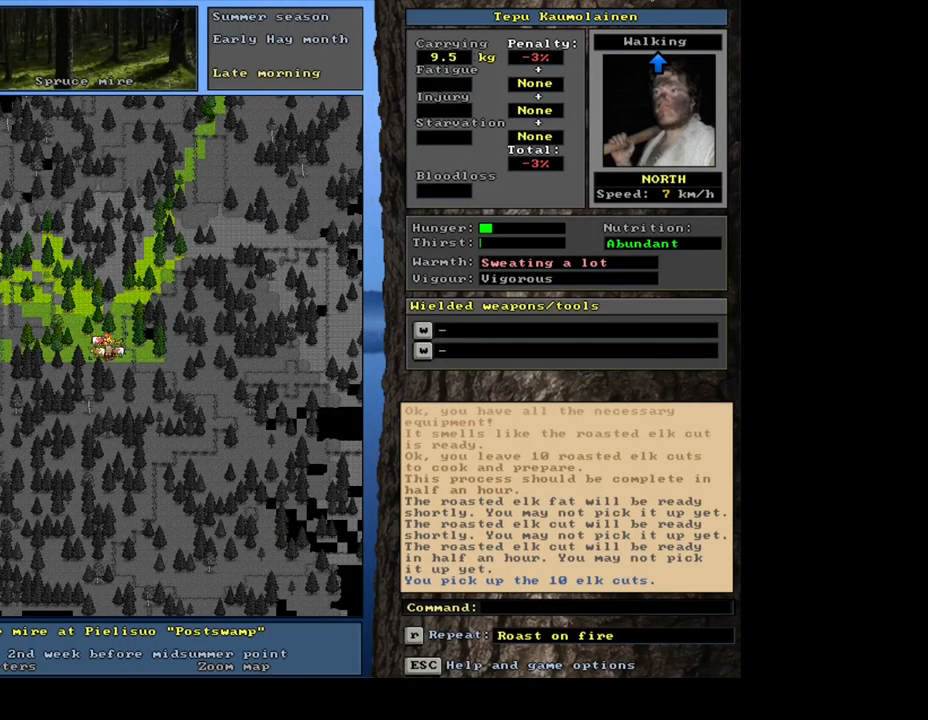
{"keys": [], "mouse": [], "events": [[17, "c", "down"], [100, "alt_l", "up"], [100, "c", "up"], [200, "r", "down"], [267, "r", "up"], [383, "return", "down"], [467, "return", "up"]]}
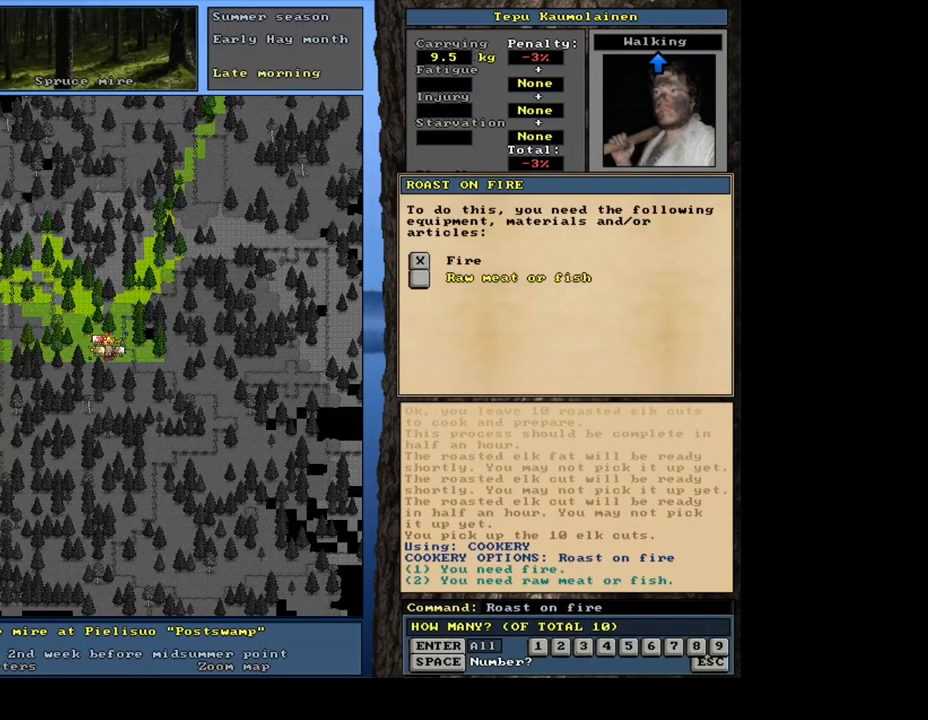
{"keys": [], "mouse": [], "events": [[50, "return", "down"], [100, "space", "down"], [133, "return", "up"], [200, "space", "up"]]}
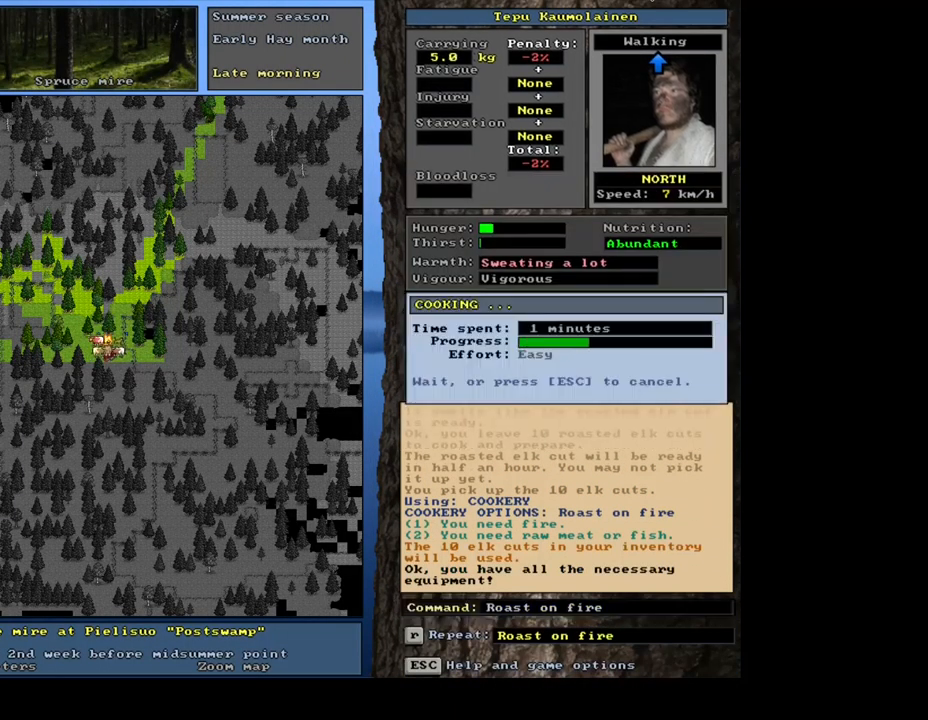
{"keys": [], "mouse": [], "events": []}
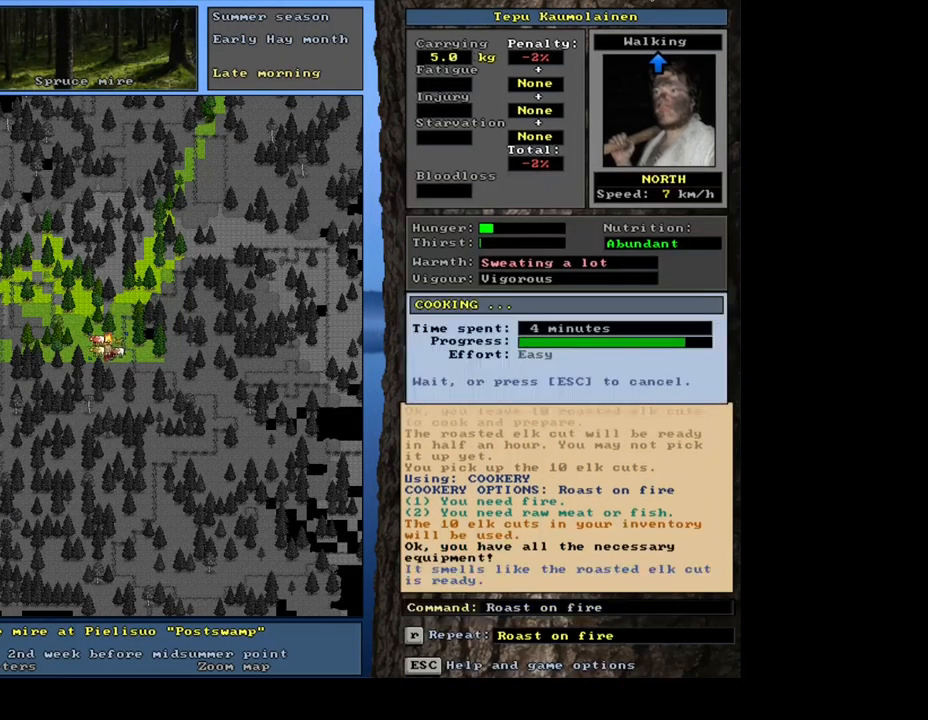
{"keys": [], "mouse": [], "events": []}
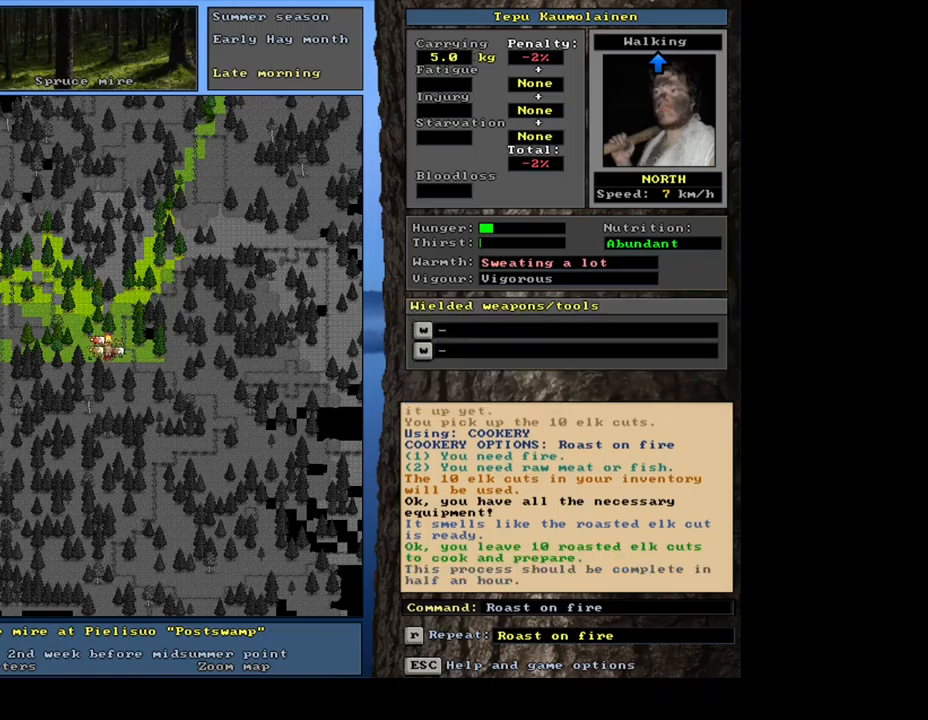
{"keys": [], "mouse": [], "events": [[67, "g", "down"], [167, "g", "up"], [200, "tab", "down"], [300, "f", "down"], [300, "tab", "up"], [367, "f", "up"]]}
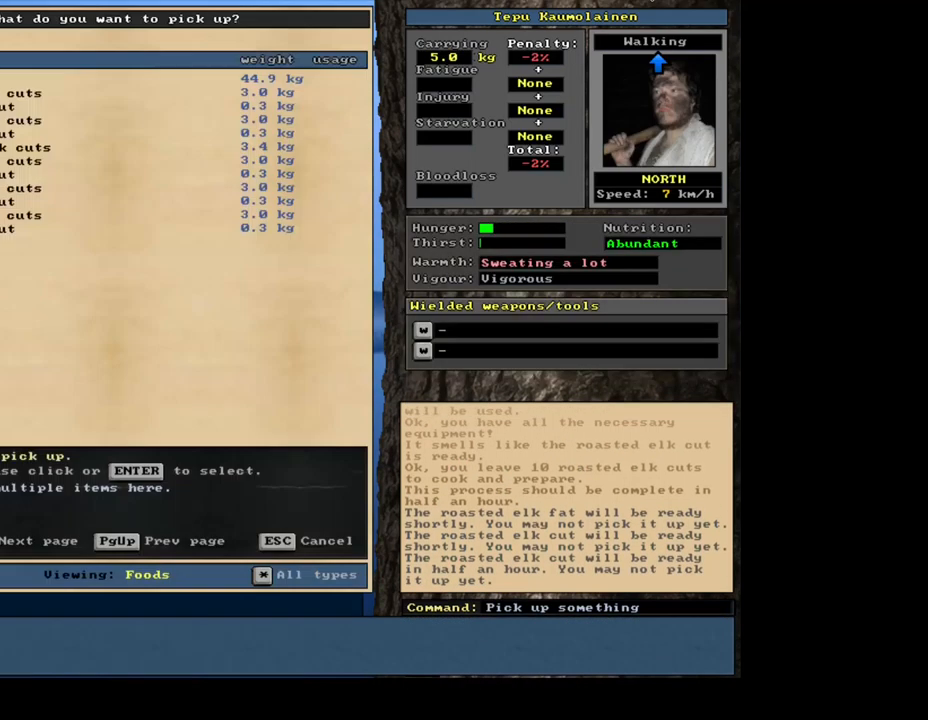
{"keys": ["1"], "mouse": [], "events": [[50, "return", "down"], [117, "return", "up"], [267, "space", "down"], [384, "space", "up"], [400, "space", "down"], [417, "1", "down"], [417, "space", "up"]]}
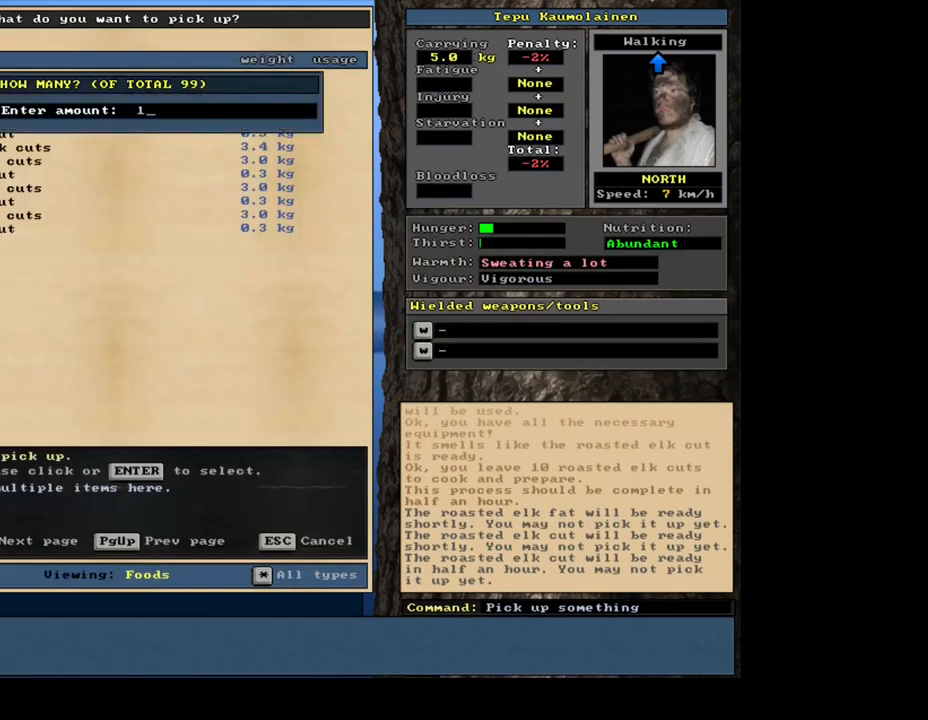
{"keys": [], "mouse": [], "events": [[50, "0", "down"], [50, "1", "up"], [134, "0", "up"], [317, "return", "down"], [417, "return", "up"]]}
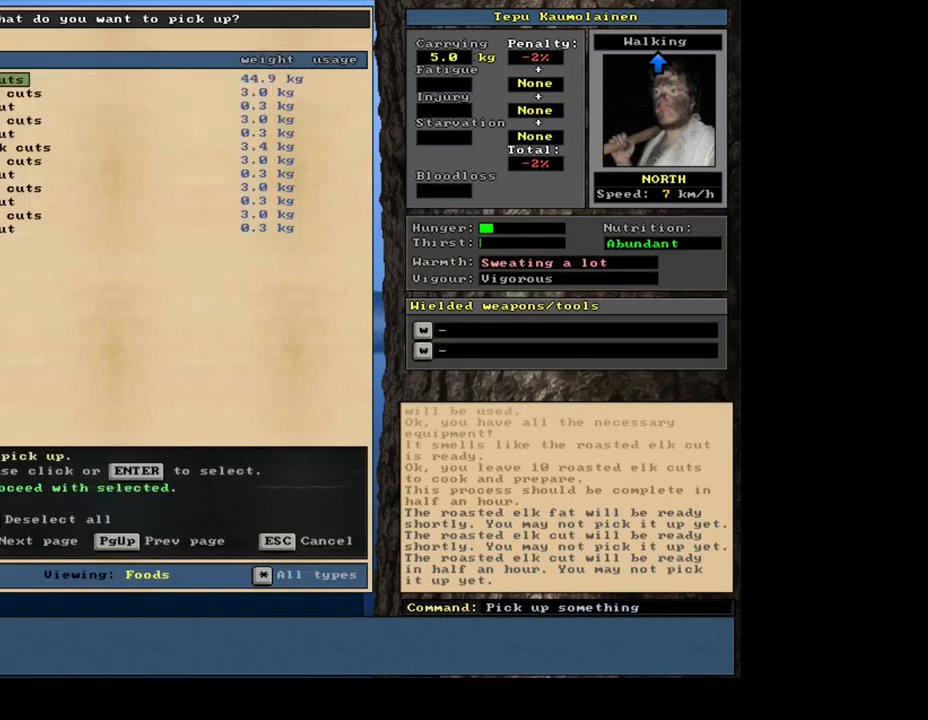
{"keys": ["space"], "mouse": [], "events": [[234, "alt_l", "down"], [417, "alt_l", "up"], [500, "space", "down"]]}
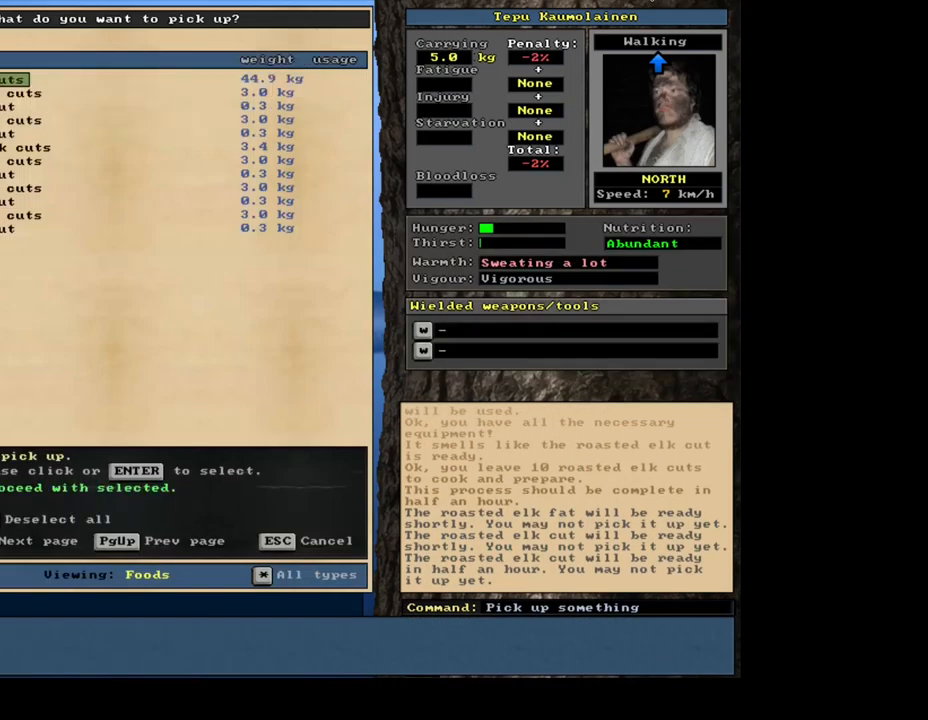
{"keys": [], "mouse": [], "events": [[117, "space", "up"], [267, "alt_l", "down"], [350, "c", "down"], [434, "alt_l", "up"], [434, "c", "up"]]}
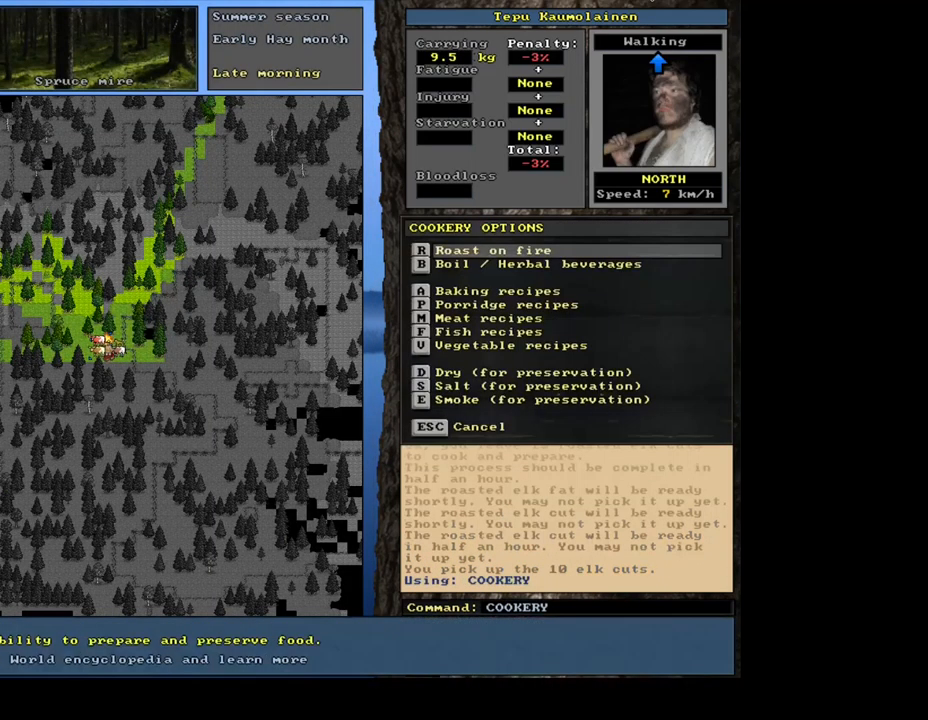
{"keys": ["space"], "mouse": [], "events": [[34, "r", "down"], [134, "r", "up"], [267, "return", "down"], [334, "return", "up"], [400, "return", "down"], [484, "return", "up"], [484, "space", "down"]]}
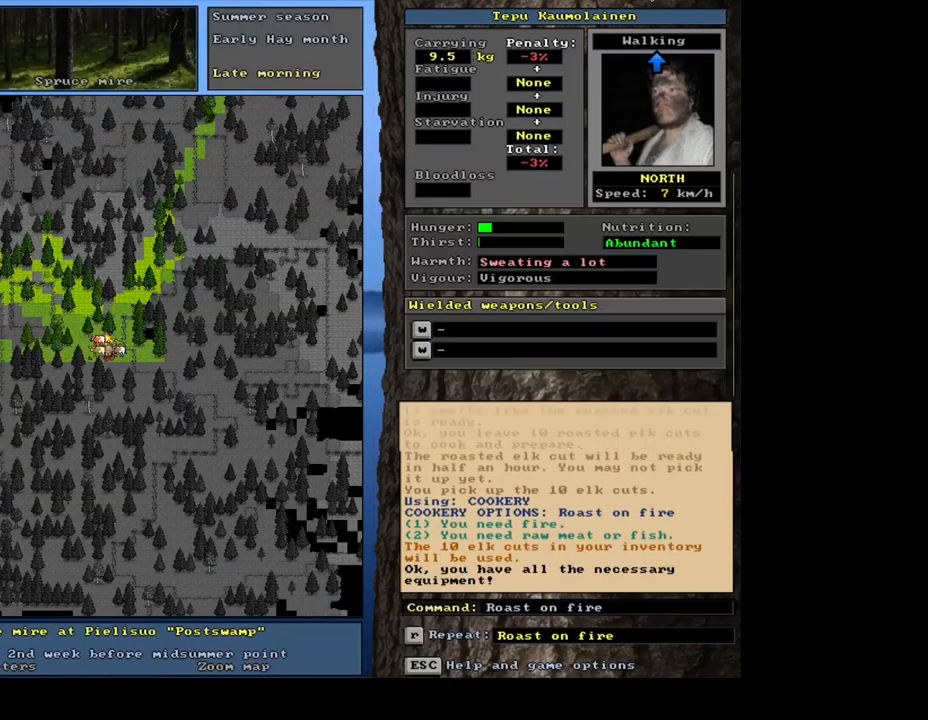
{"keys": [], "mouse": [], "events": [[67, "space", "up"]]}
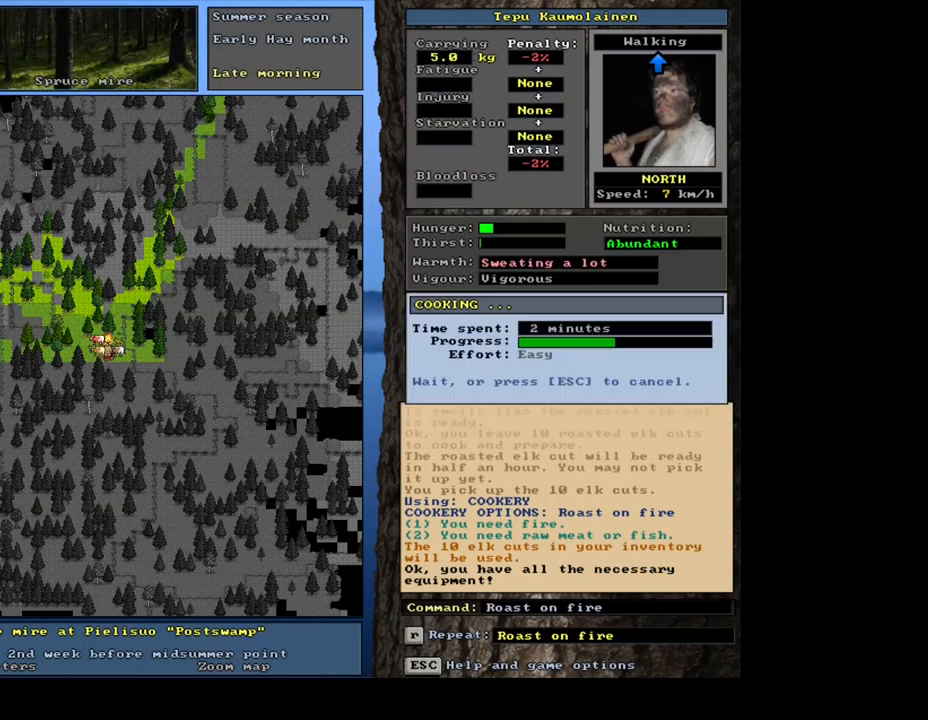
{"keys": [], "mouse": [], "events": []}
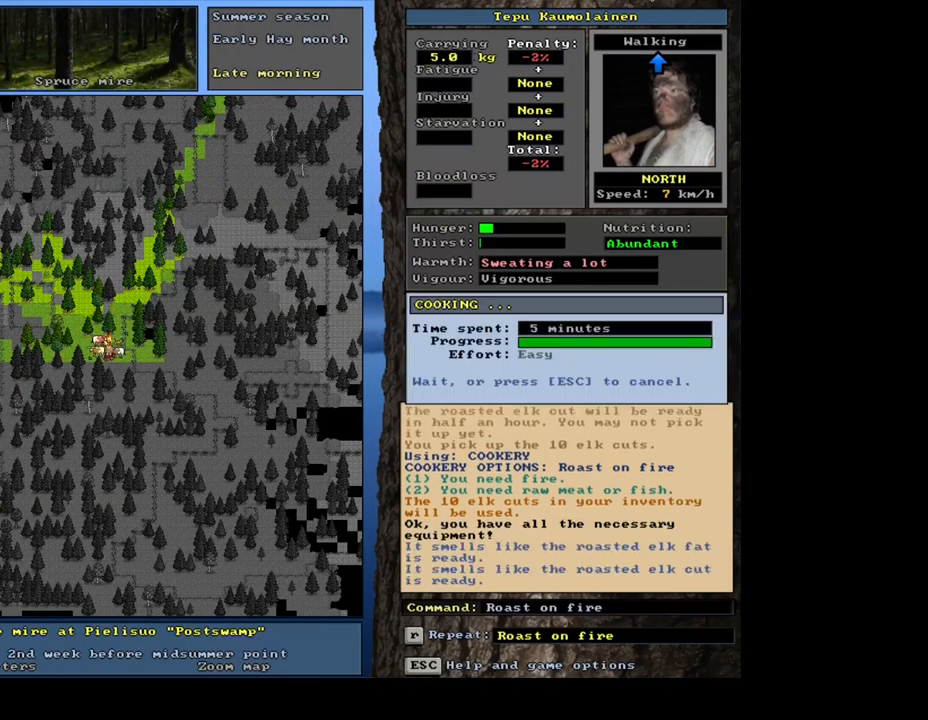
{"keys": [], "mouse": [], "events": [[367, "g", "down"], [484, "g", "up"]]}